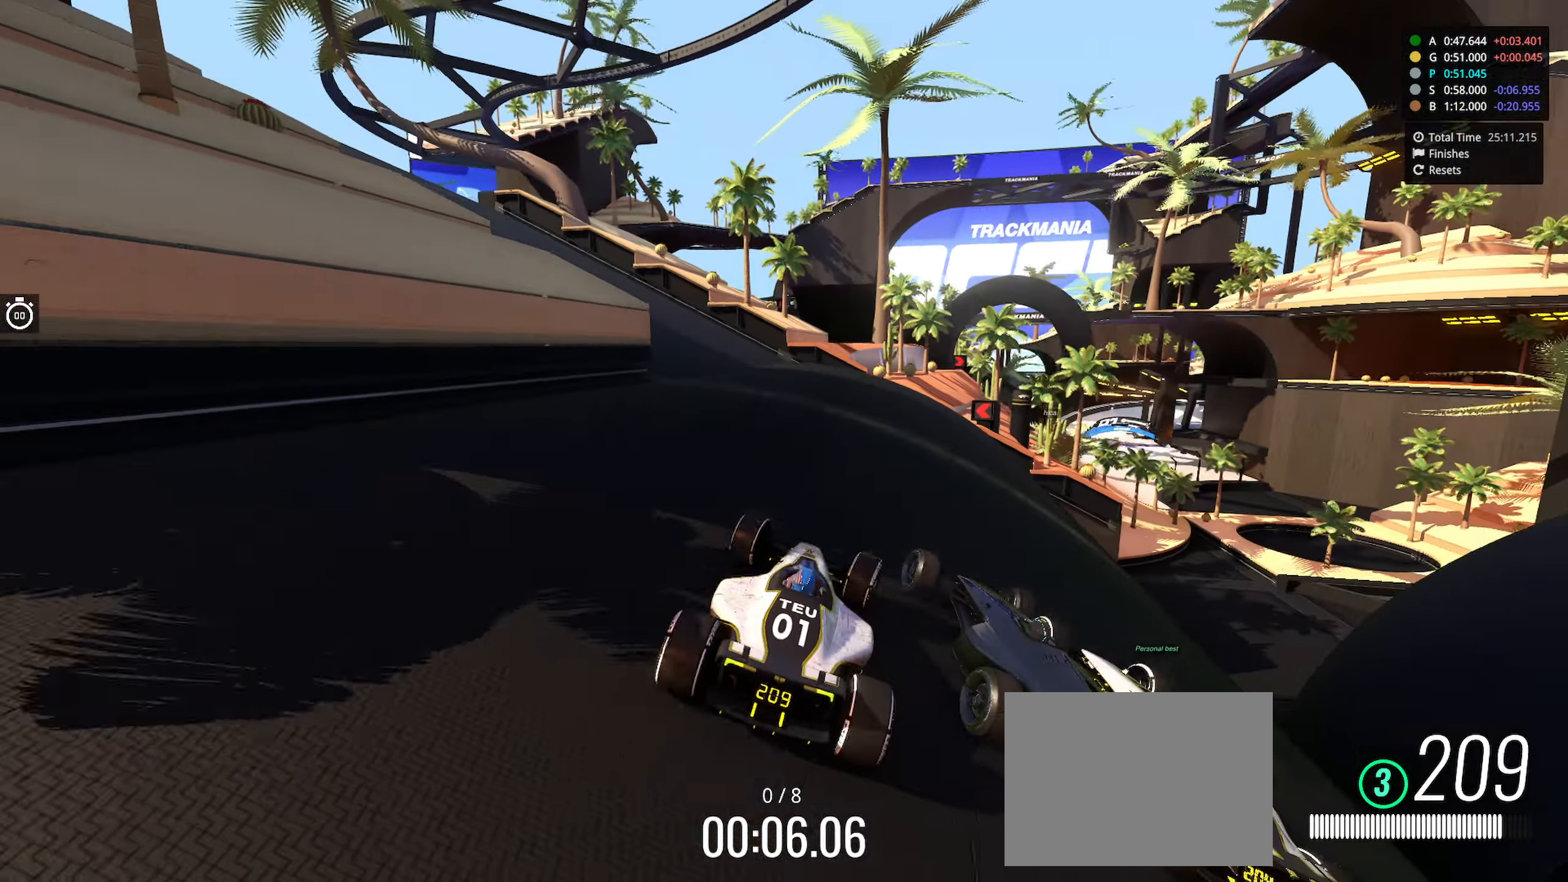
Gameplay with keyboard; each line is a JSON object with the keys held at the frame after it. "events" lists presses ("down") and releases ("up") of "down", "left", "right" and "up" between this image and that frame as [ms after this image, input, new state], when the widget could be followed in between. No other keys are recorded. Mouse input is not recorded.
{"keys": ["right", "up"], "events": [[466, "right", "down"]]}
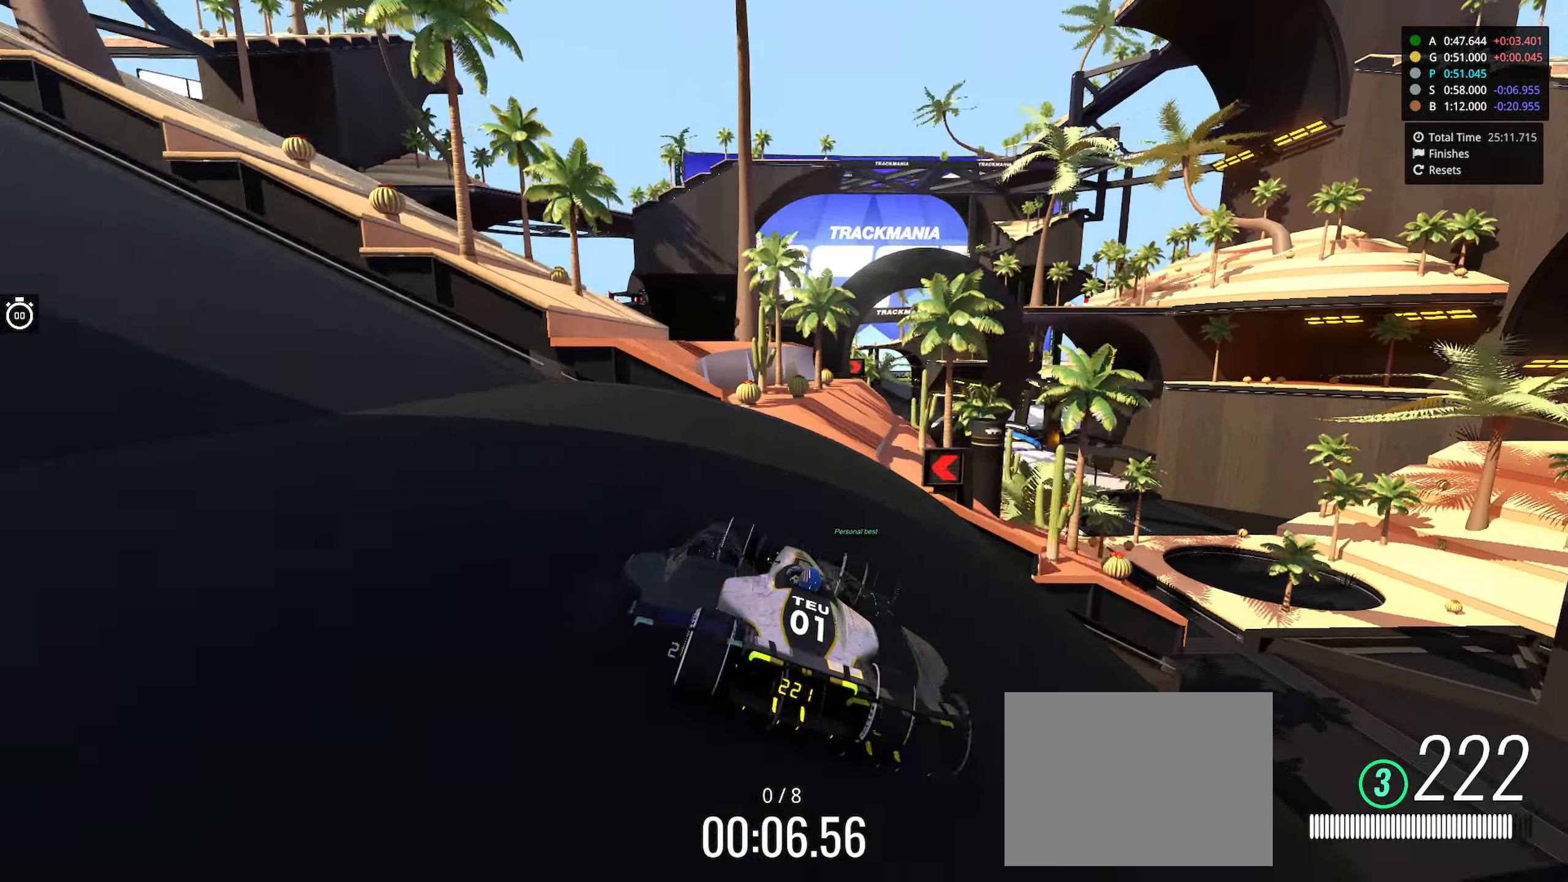
{"keys": ["right", "up"], "events": [[150, "right", "up"], [233, "right", "down"]]}
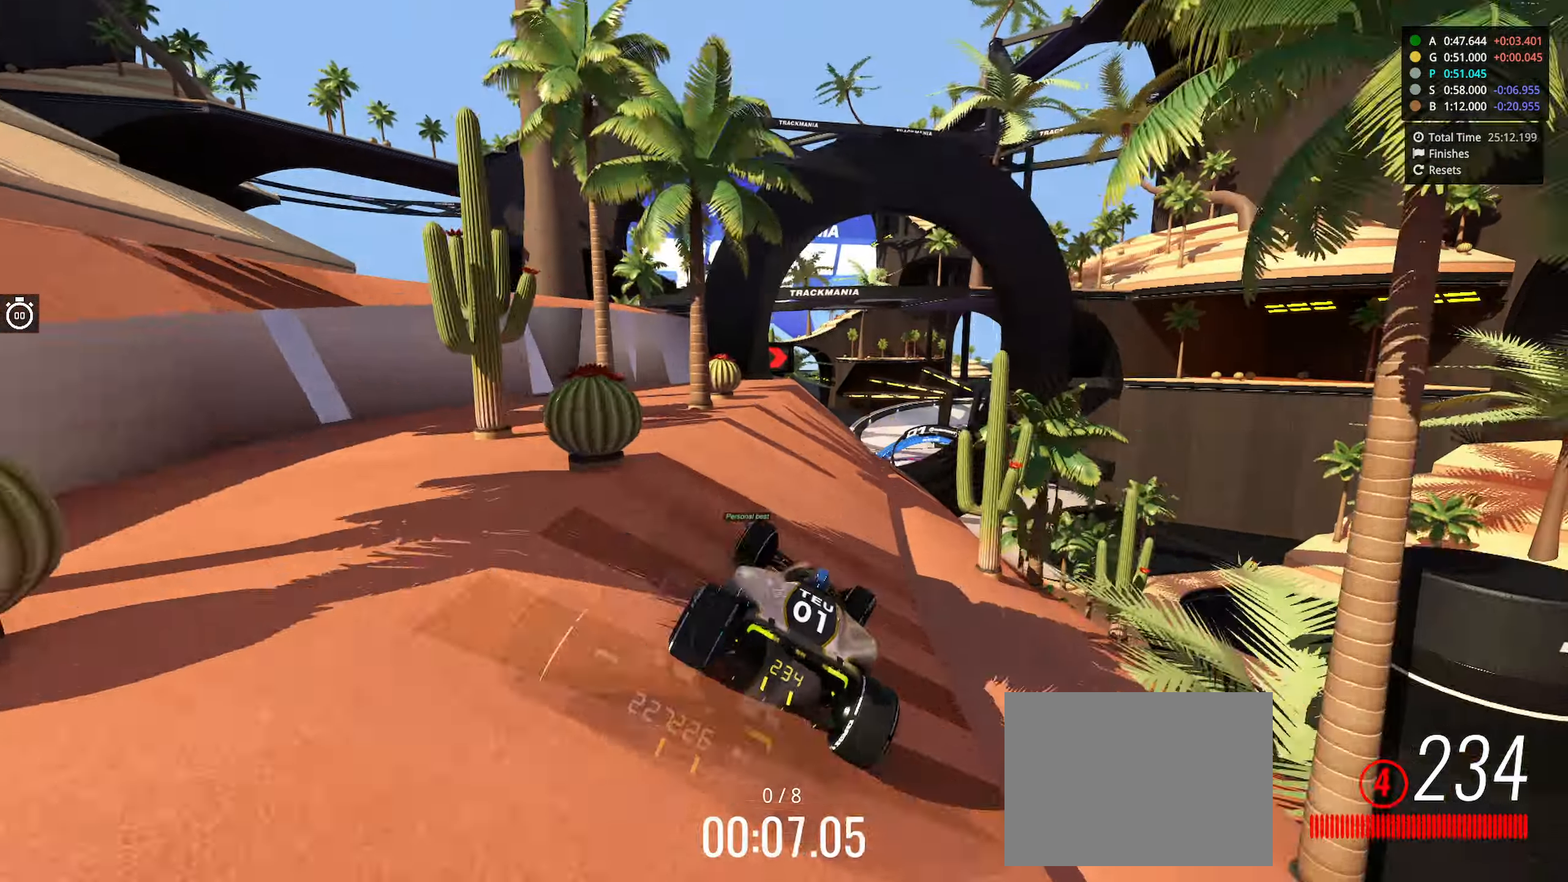
{"keys": ["up"], "events": [[16, "right", "up"]]}
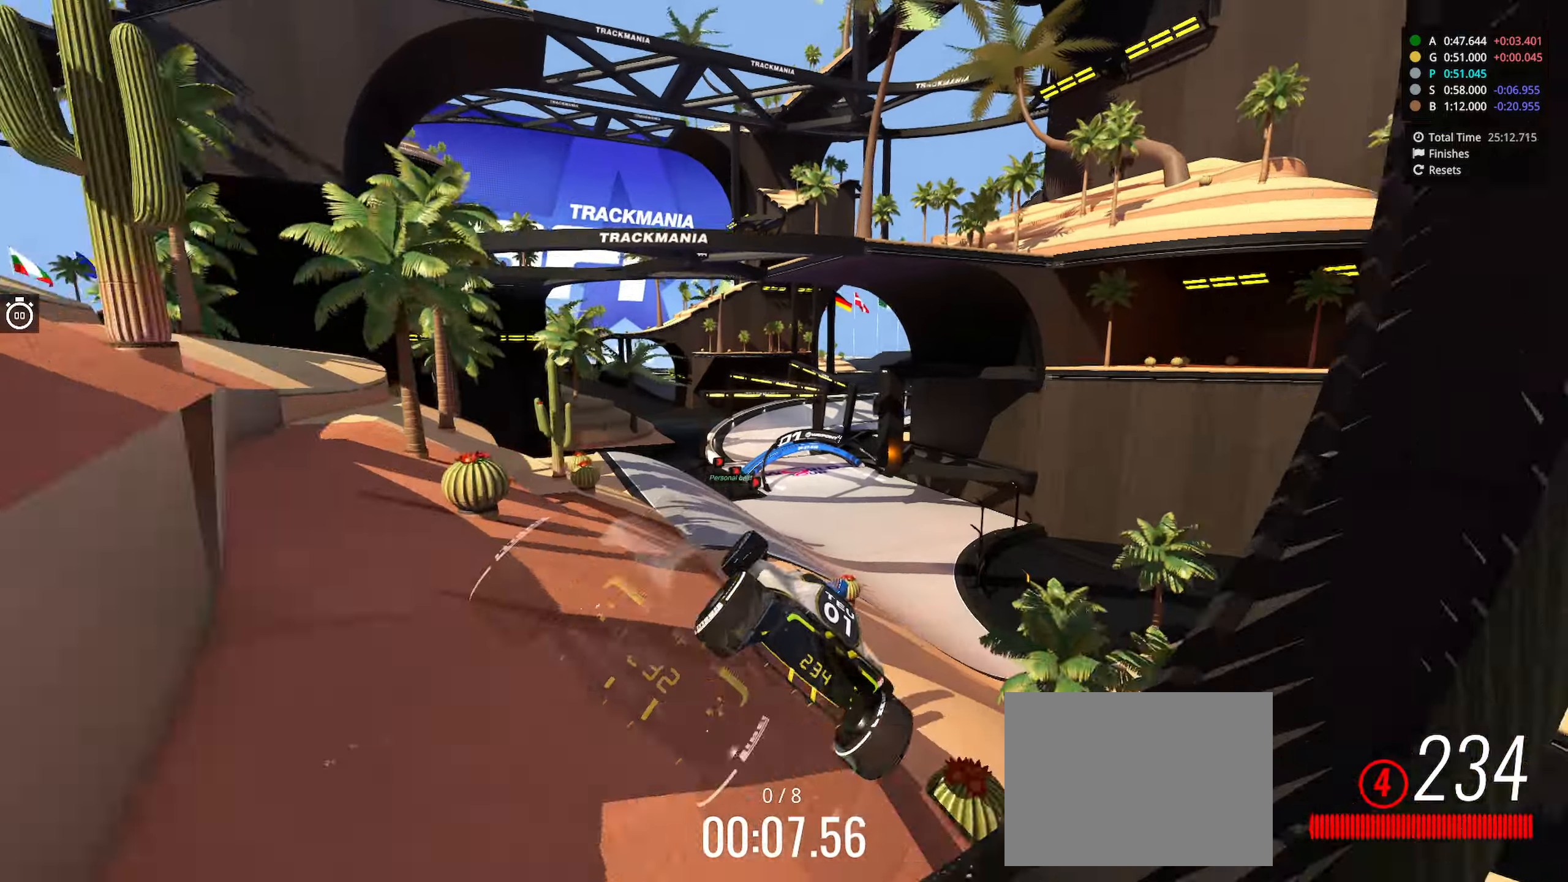
{"keys": ["up"], "events": [[200, "down", "down"], [283, "down", "up"]]}
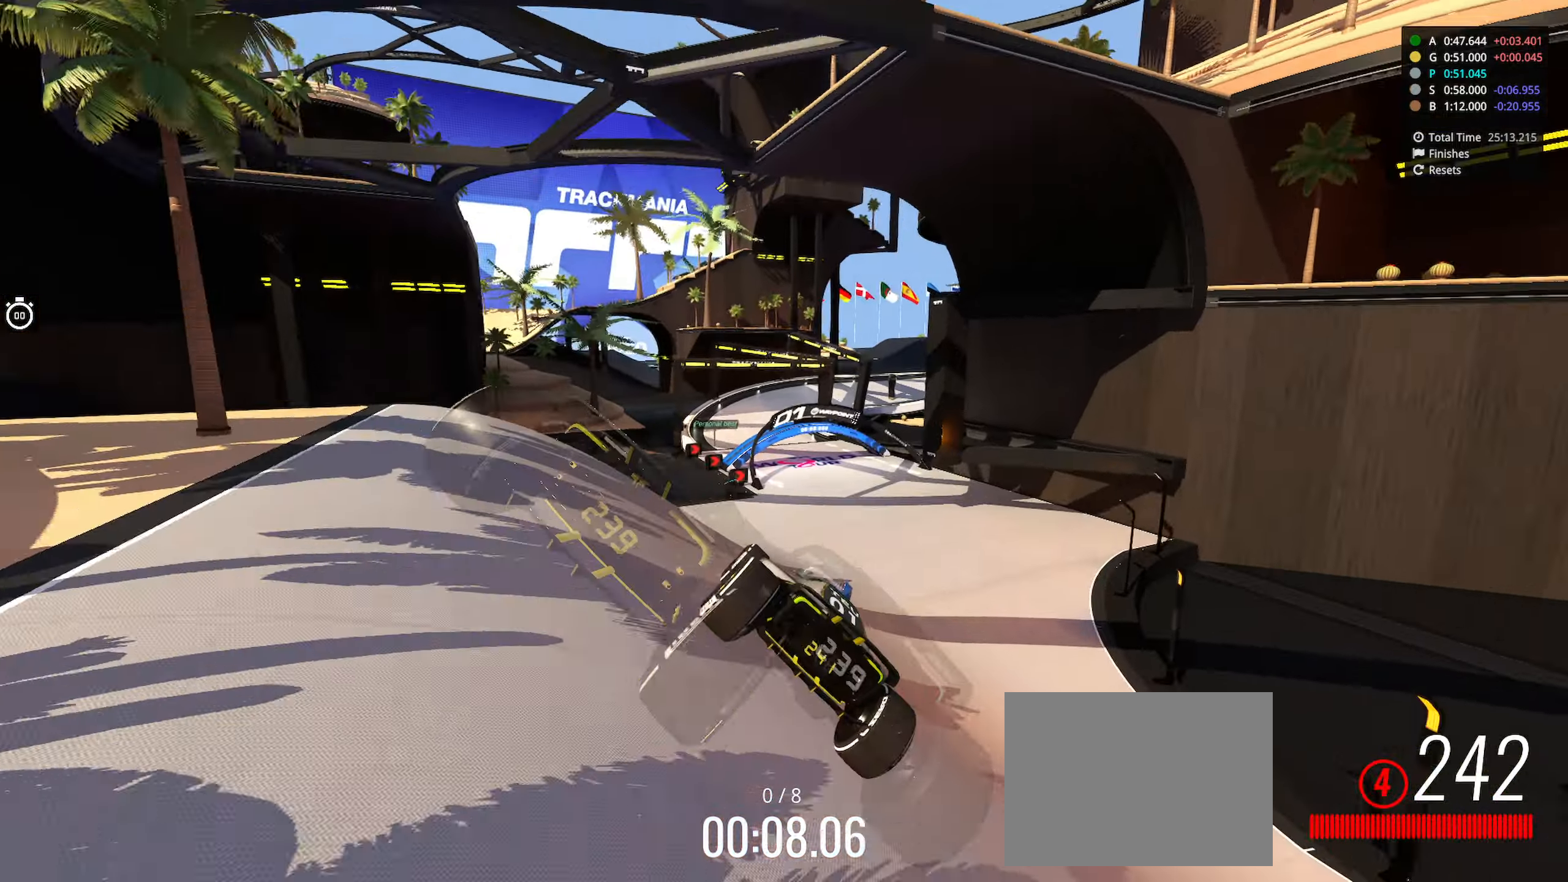
{"keys": ["up"], "events": []}
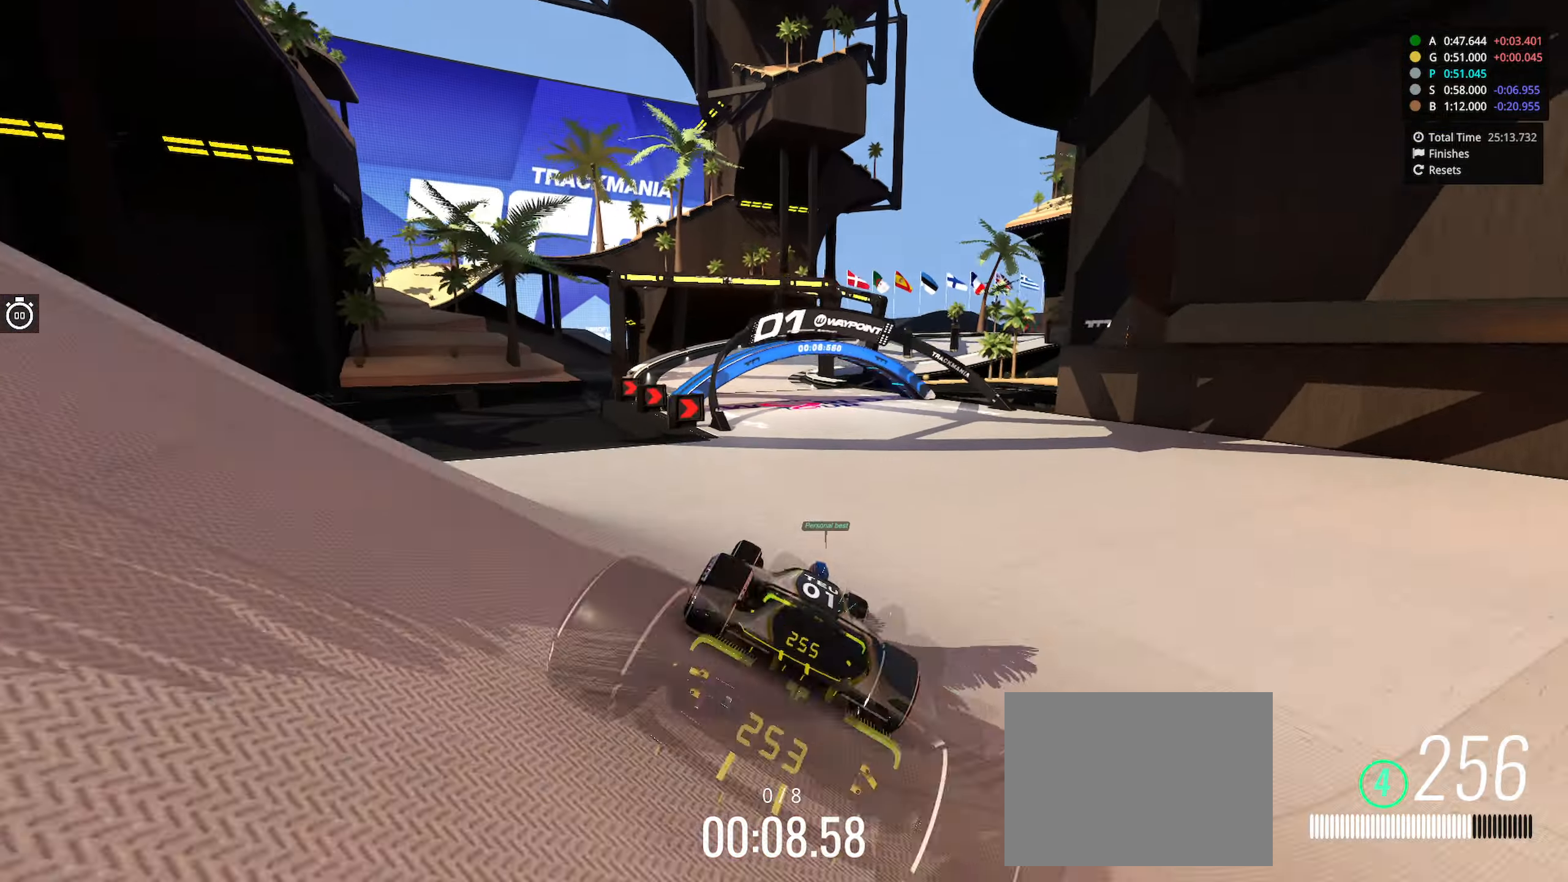
{"keys": ["left", "up"], "events": [[50, "left", "down"], [233, "left", "up"], [450, "left", "down"]]}
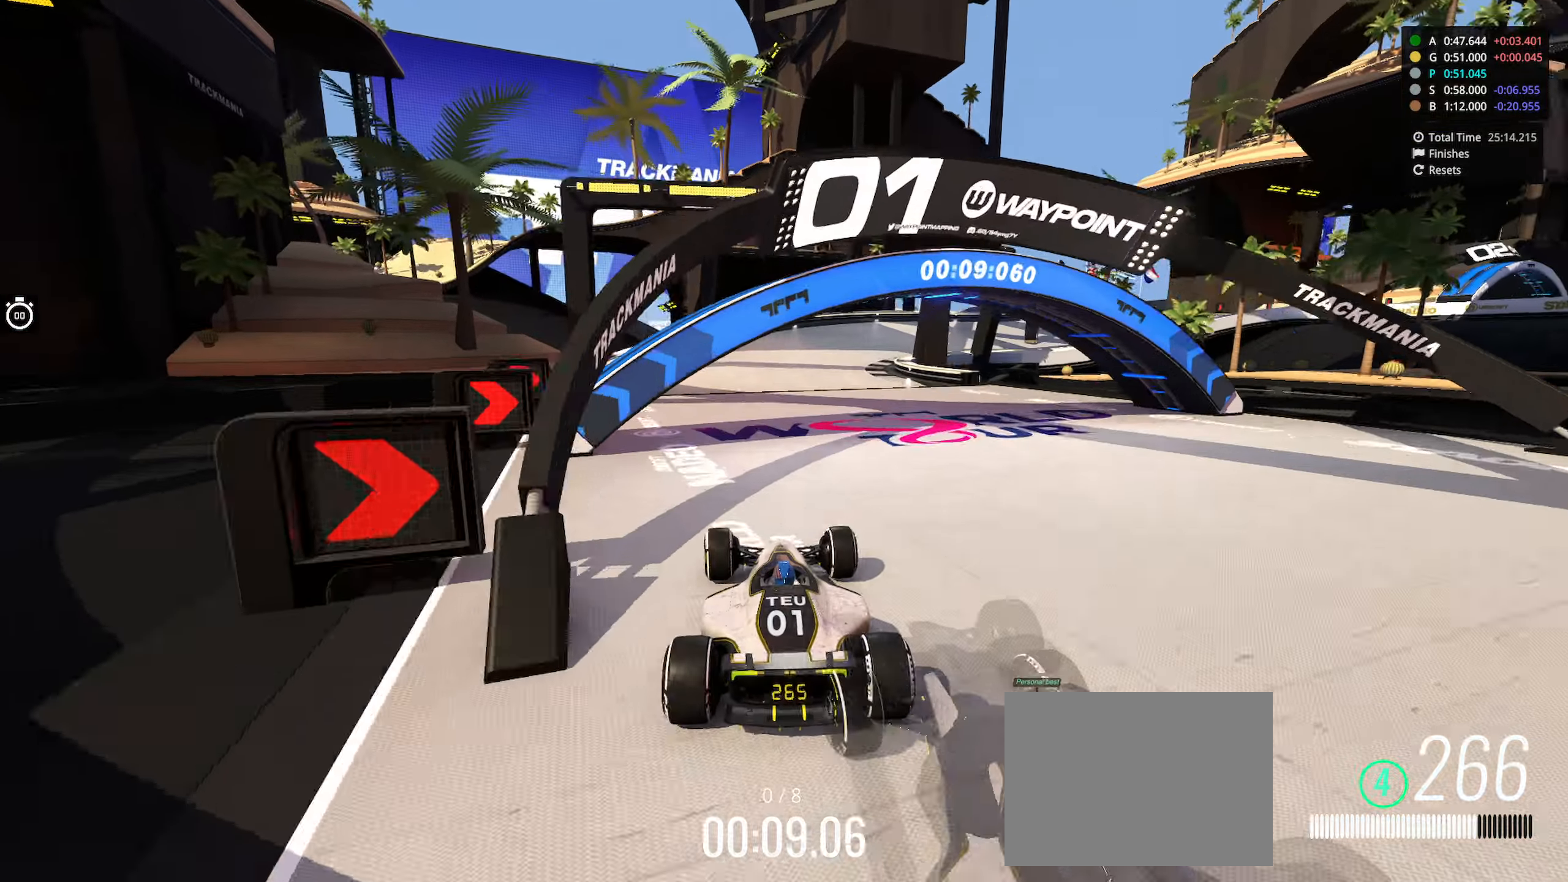
{"keys": ["right", "up"], "events": [[33, "left", "up"], [116, "right", "down"]]}
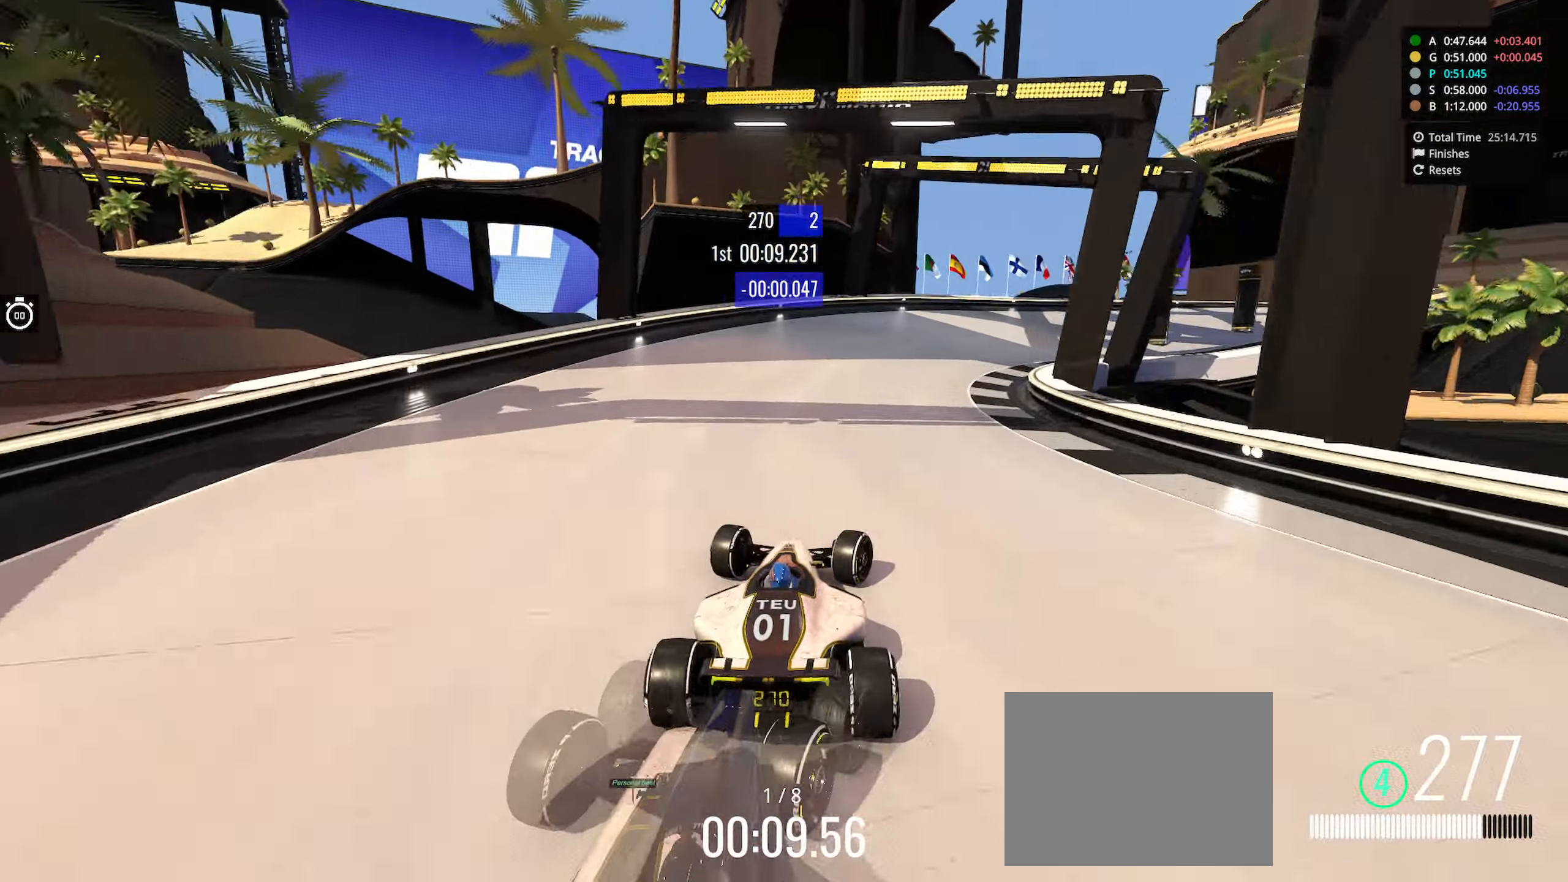
{"keys": ["down", "right", "up"], "events": [[166, "down", "down"]]}
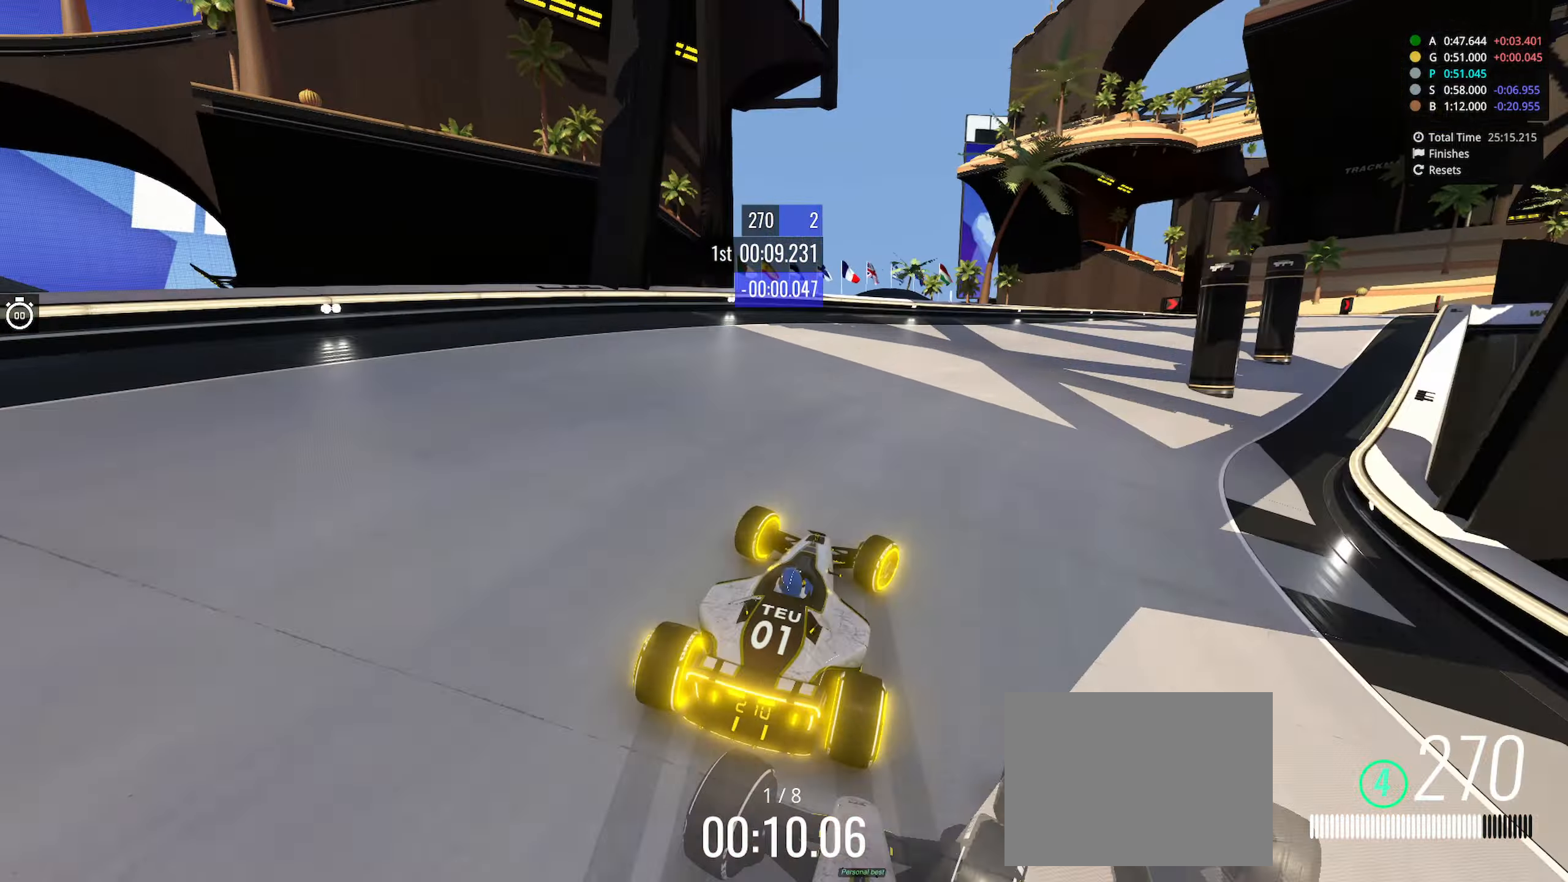
{"keys": ["down", "right", "up"], "events": [[50, "up", "up"], [66, "down", "up"], [150, "up", "down"], [200, "down", "down"], [366, "down", "up"], [500, "down", "down"]]}
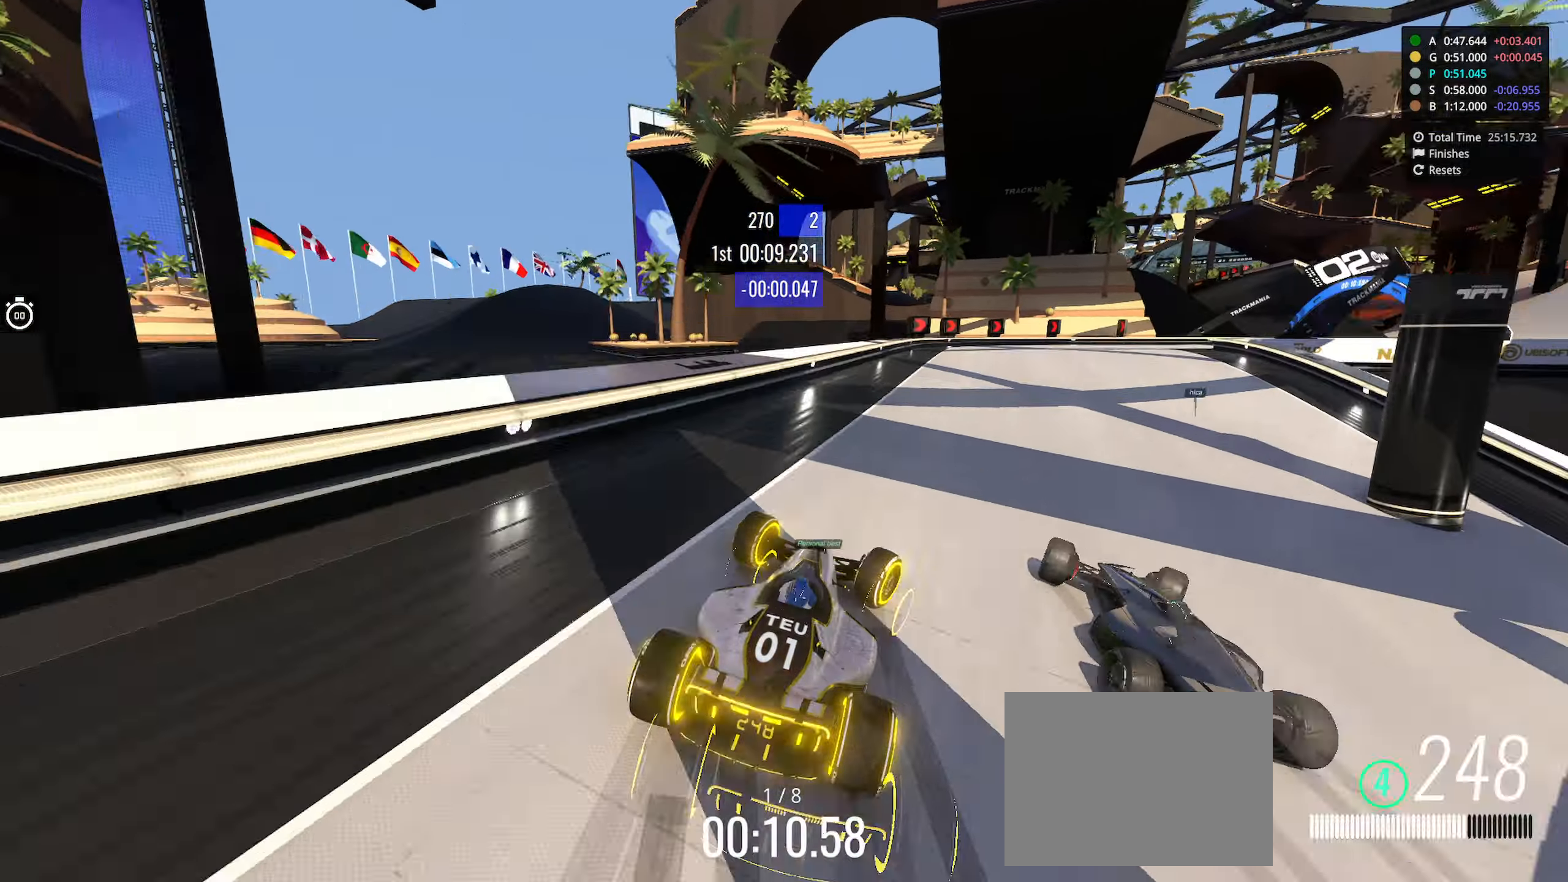
{"keys": ["right", "up"], "events": [[400, "down", "up"]]}
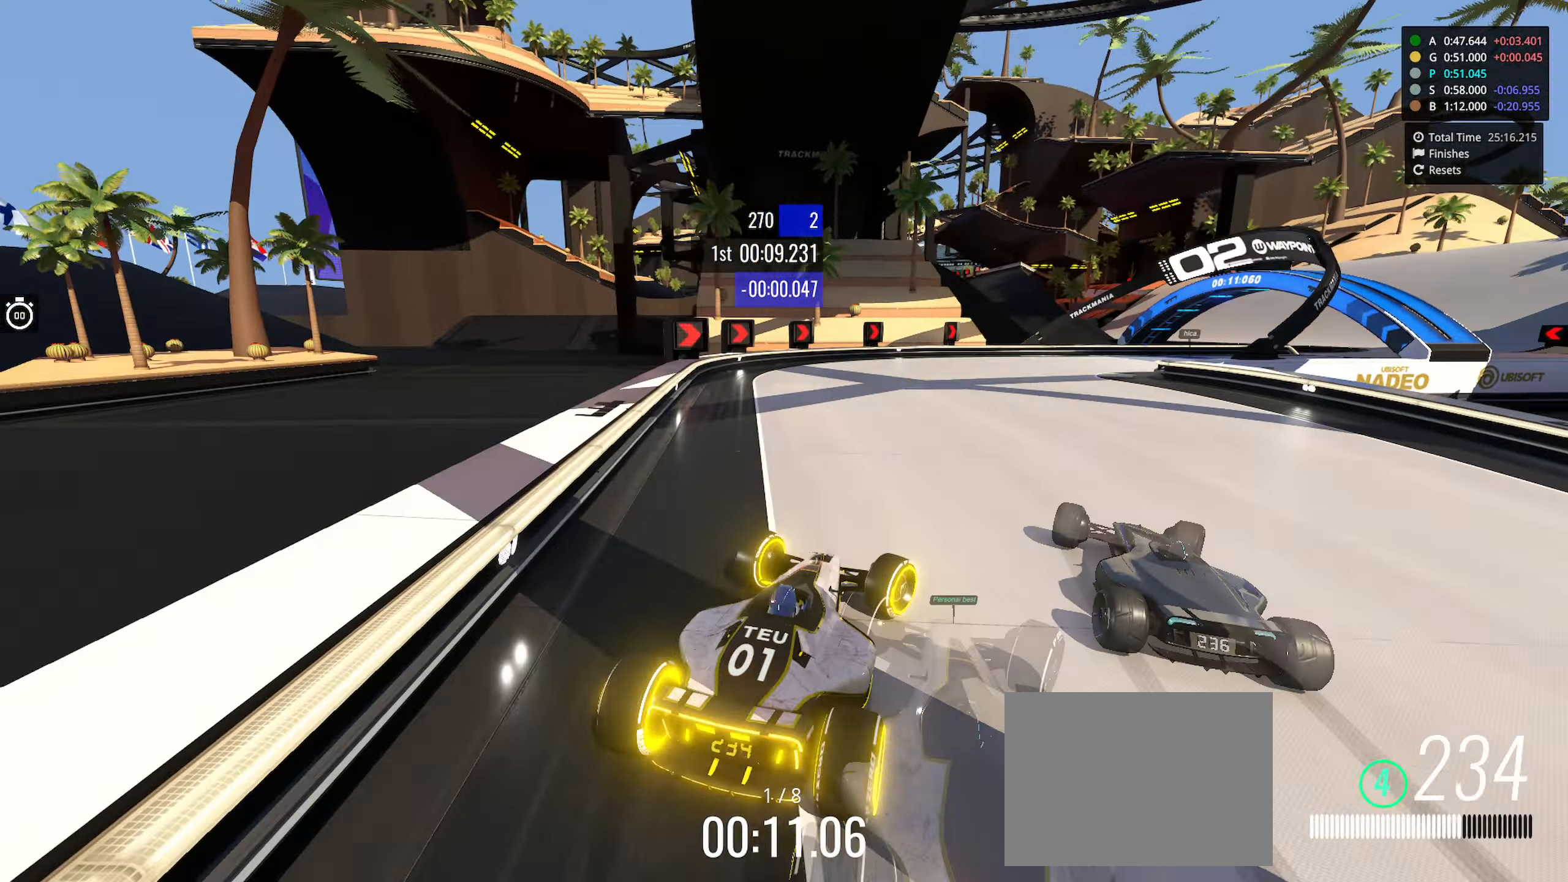
{"keys": ["right", "up"], "events": []}
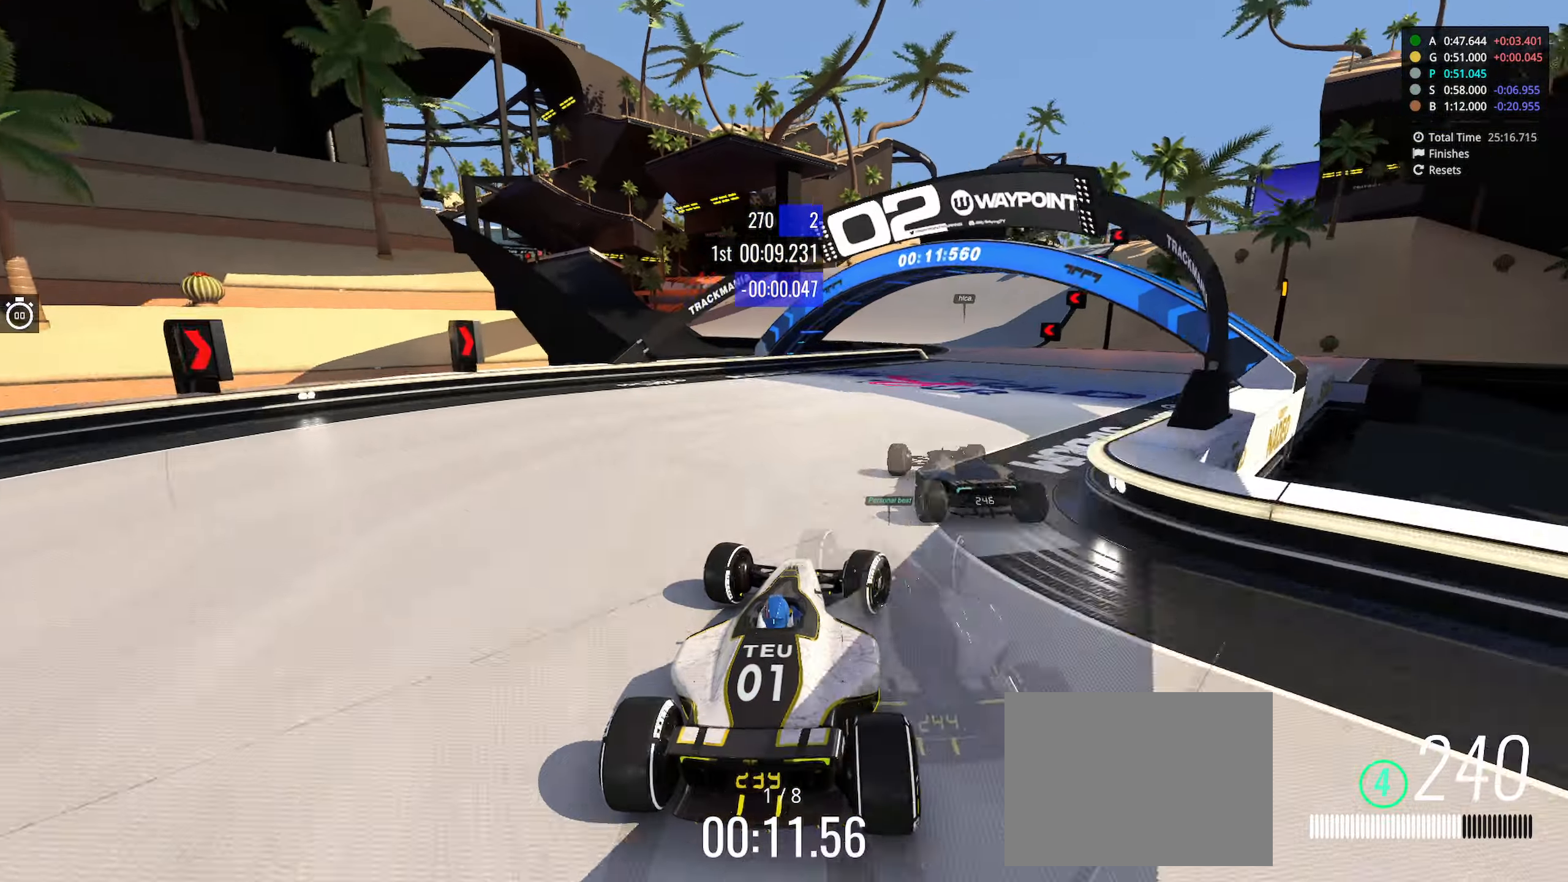
{"keys": ["left", "up"], "events": [[166, "right", "up"], [433, "left", "down"]]}
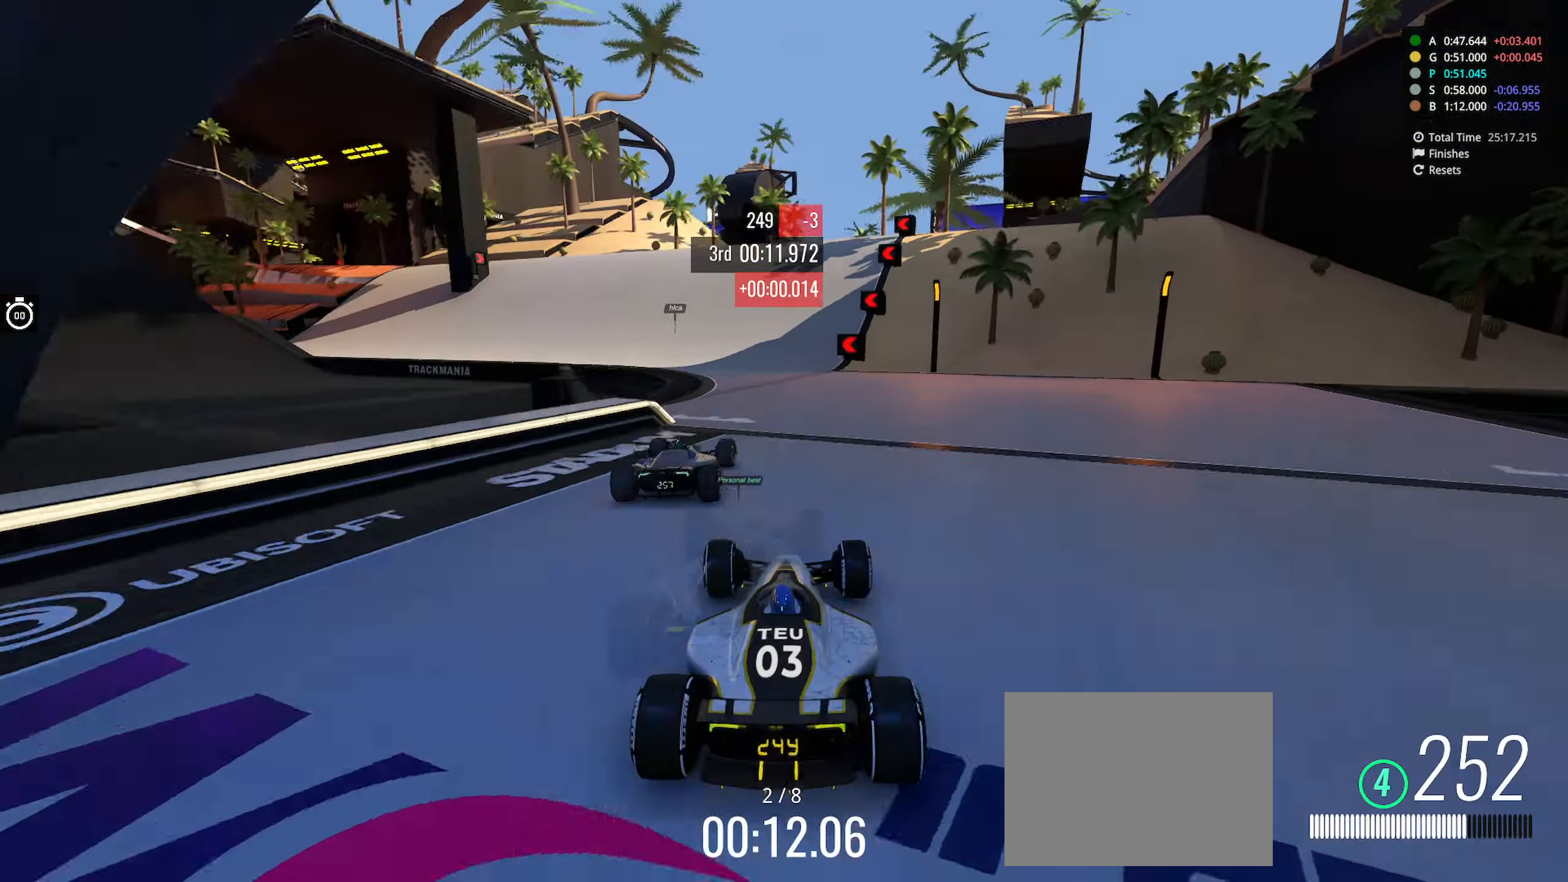
{"keys": ["left", "up"], "events": [[133, "left", "up"], [200, "left", "down"]]}
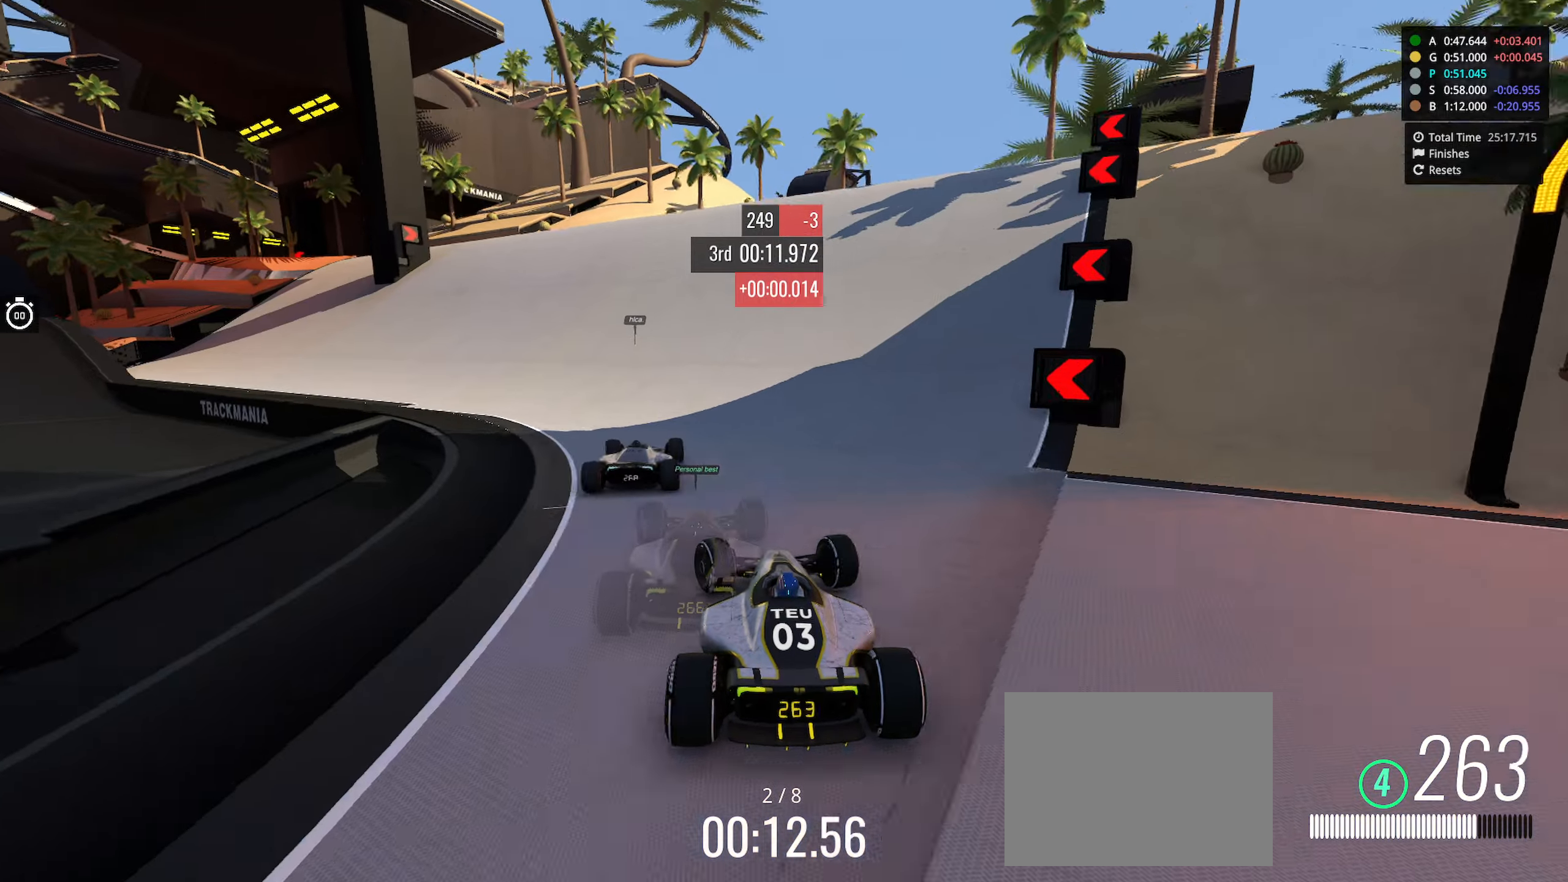
{"keys": ["left", "up"], "events": [[300, "left", "up"], [333, "left", "down"]]}
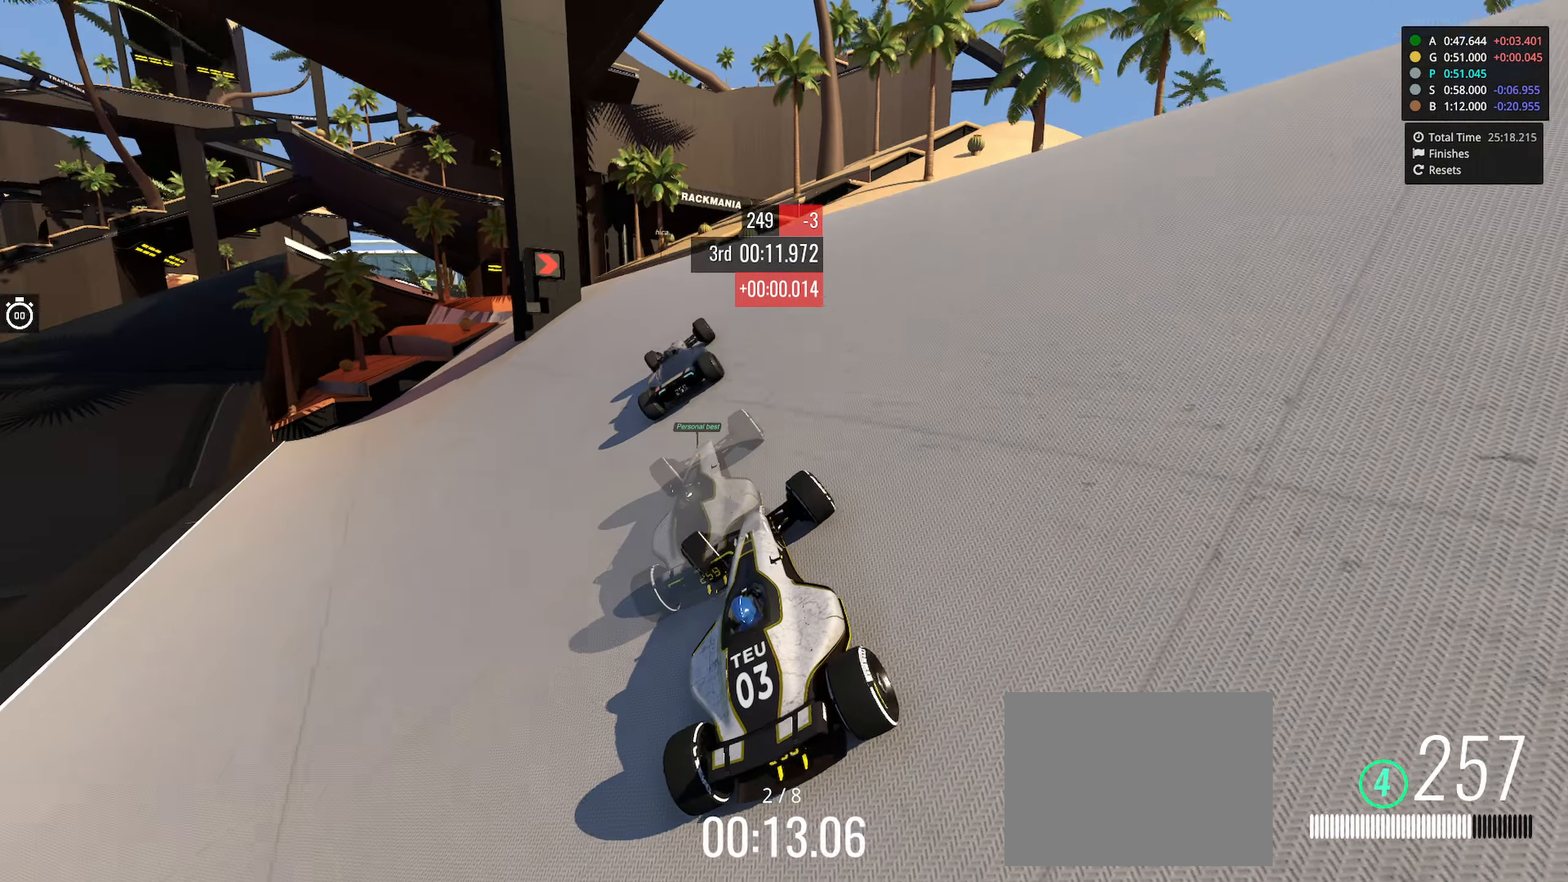
{"keys": ["left", "up"], "events": [[117, "left", "up"], [150, "left", "down"]]}
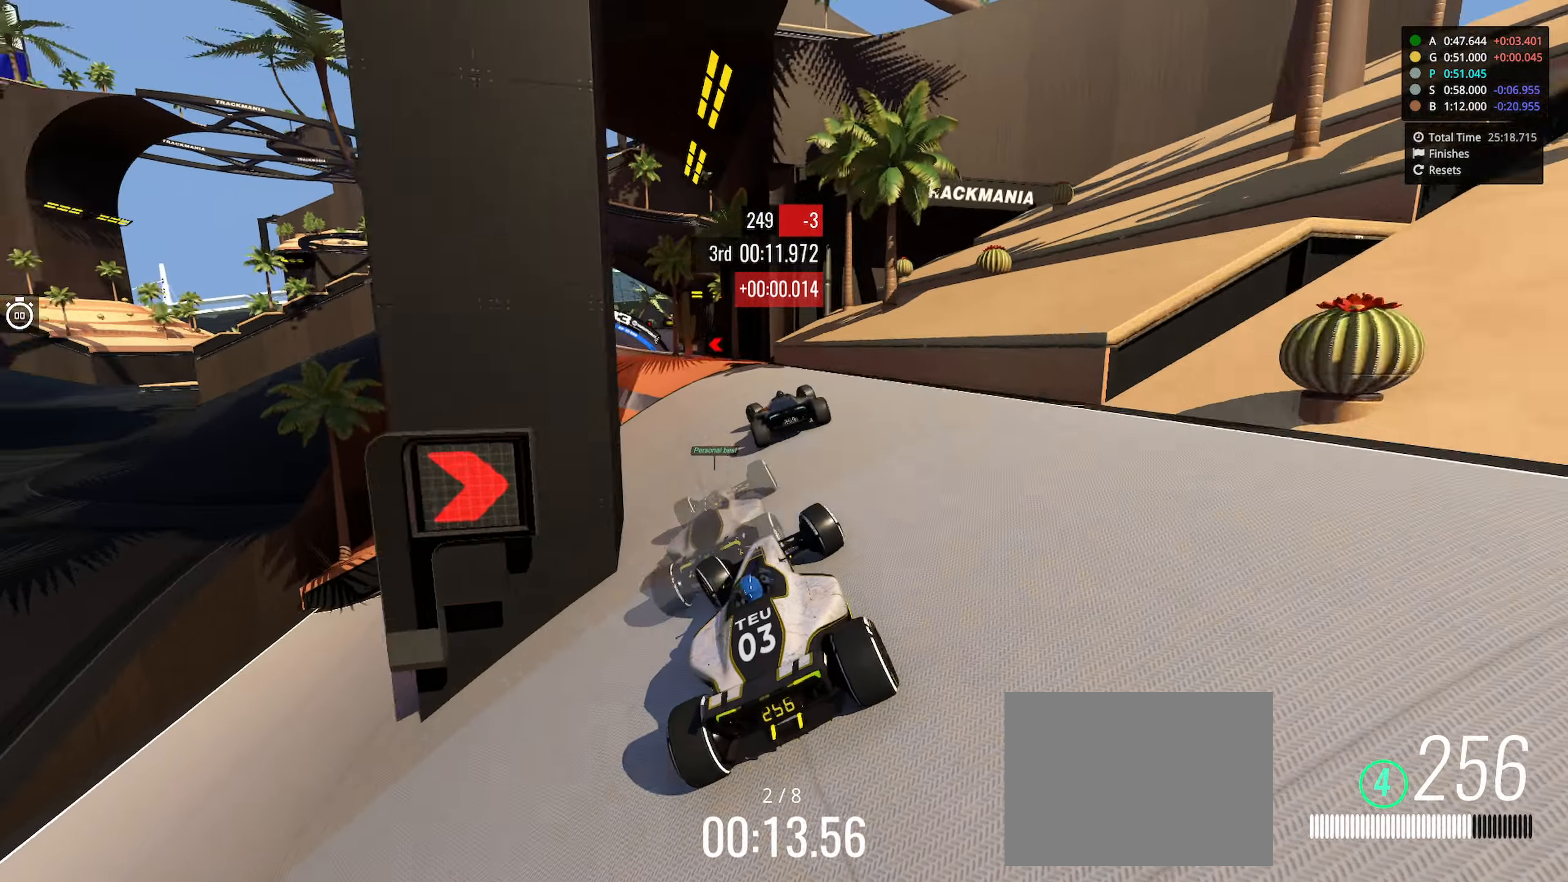
{"keys": ["left", "up"], "events": [[67, "left", "up"], [217, "left", "down"], [333, "left", "up"], [467, "left", "down"]]}
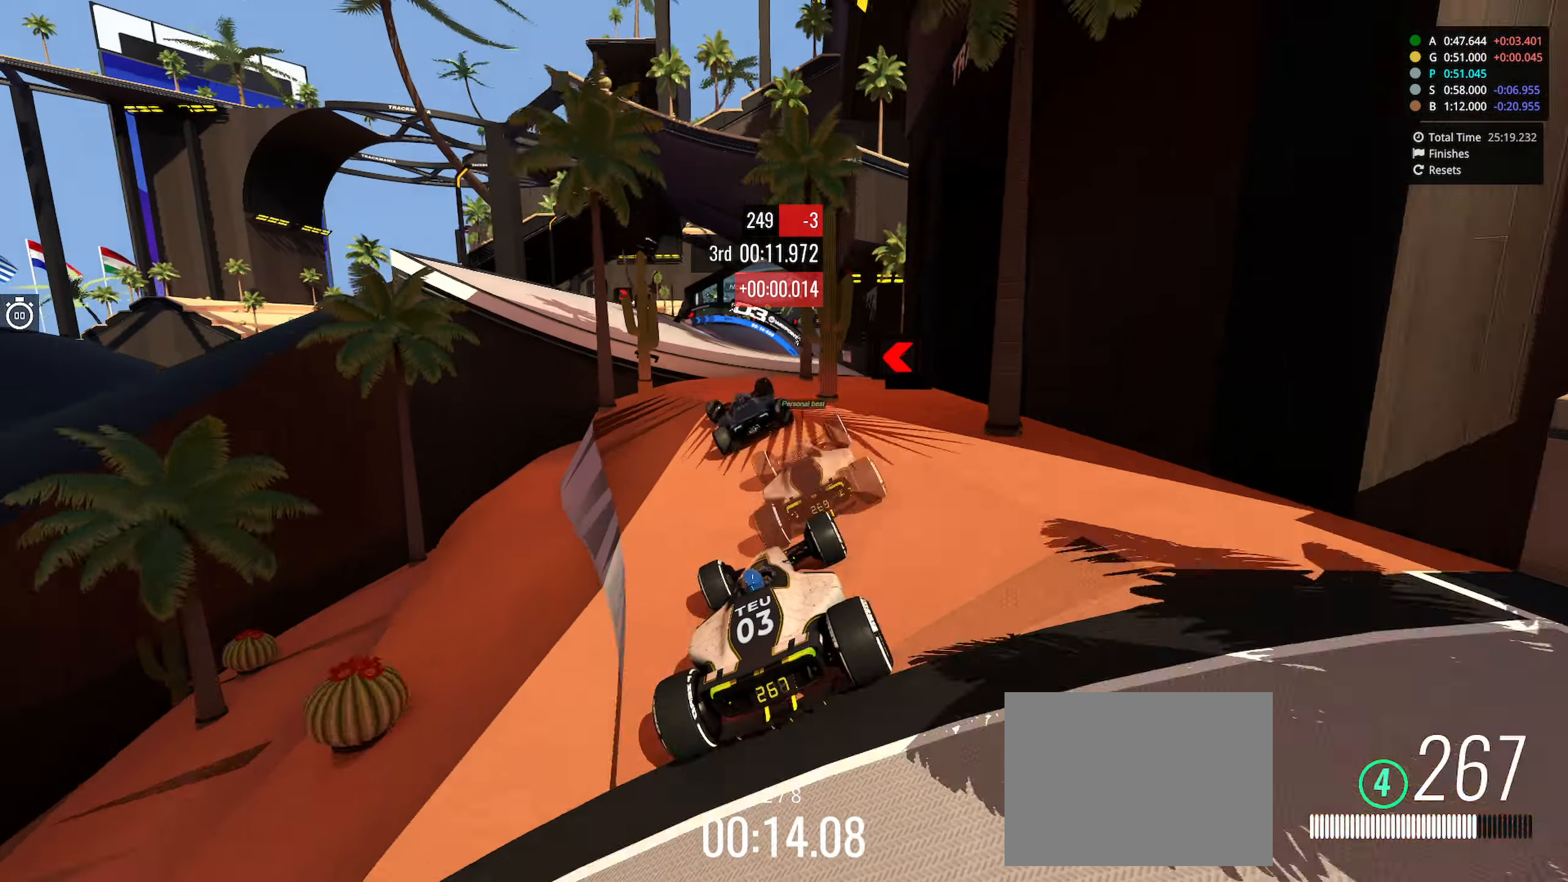
{"keys": ["up"], "events": [[33, "right", "down"], [67, "left", "up"], [417, "right", "up"]]}
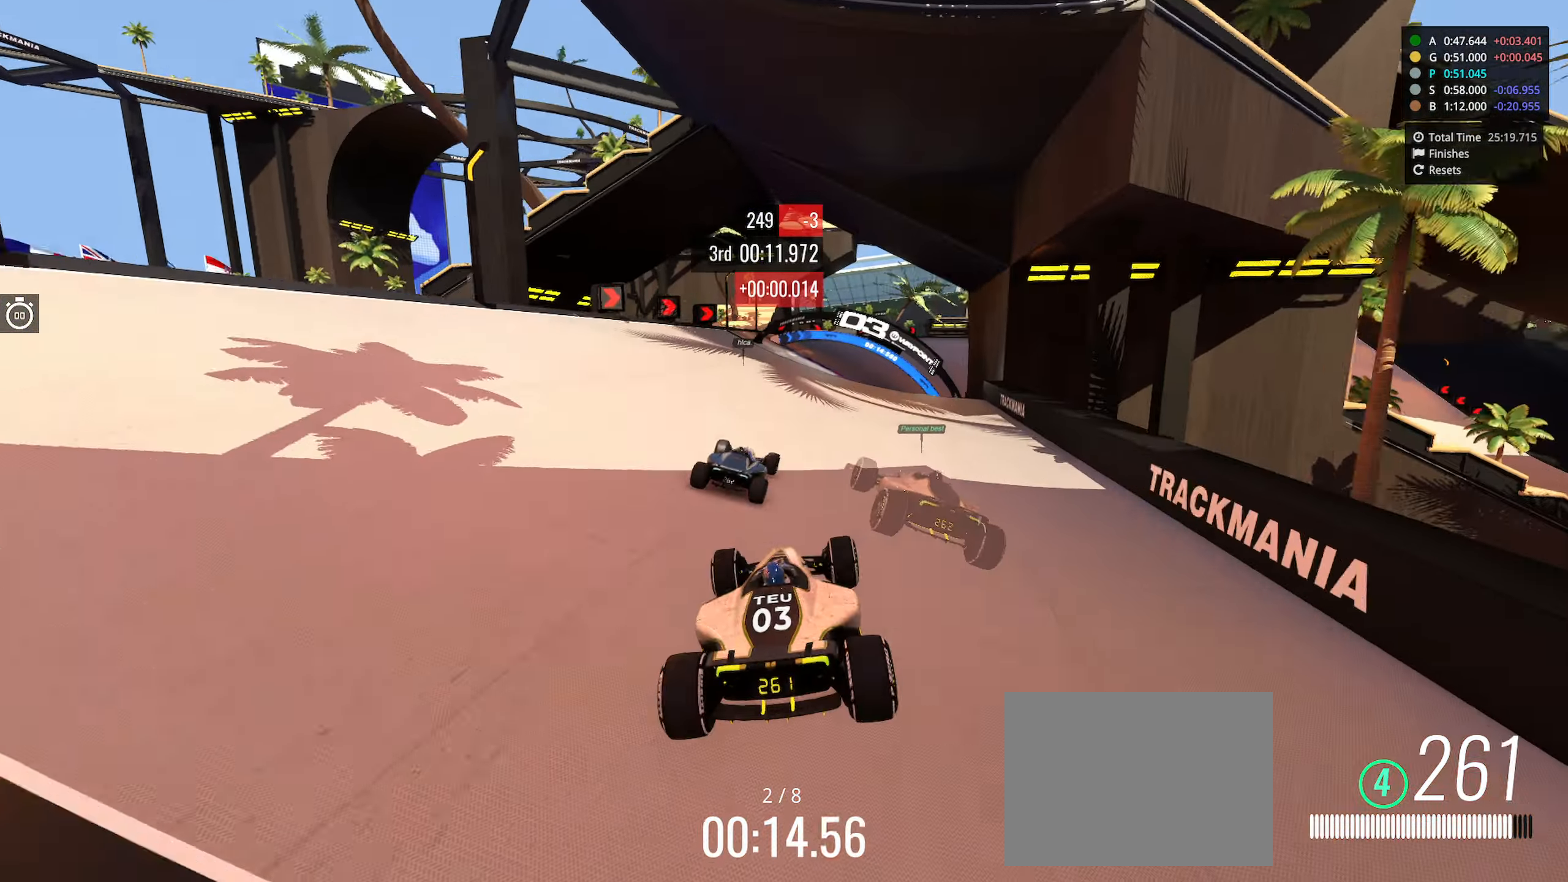
{"keys": ["up"], "events": []}
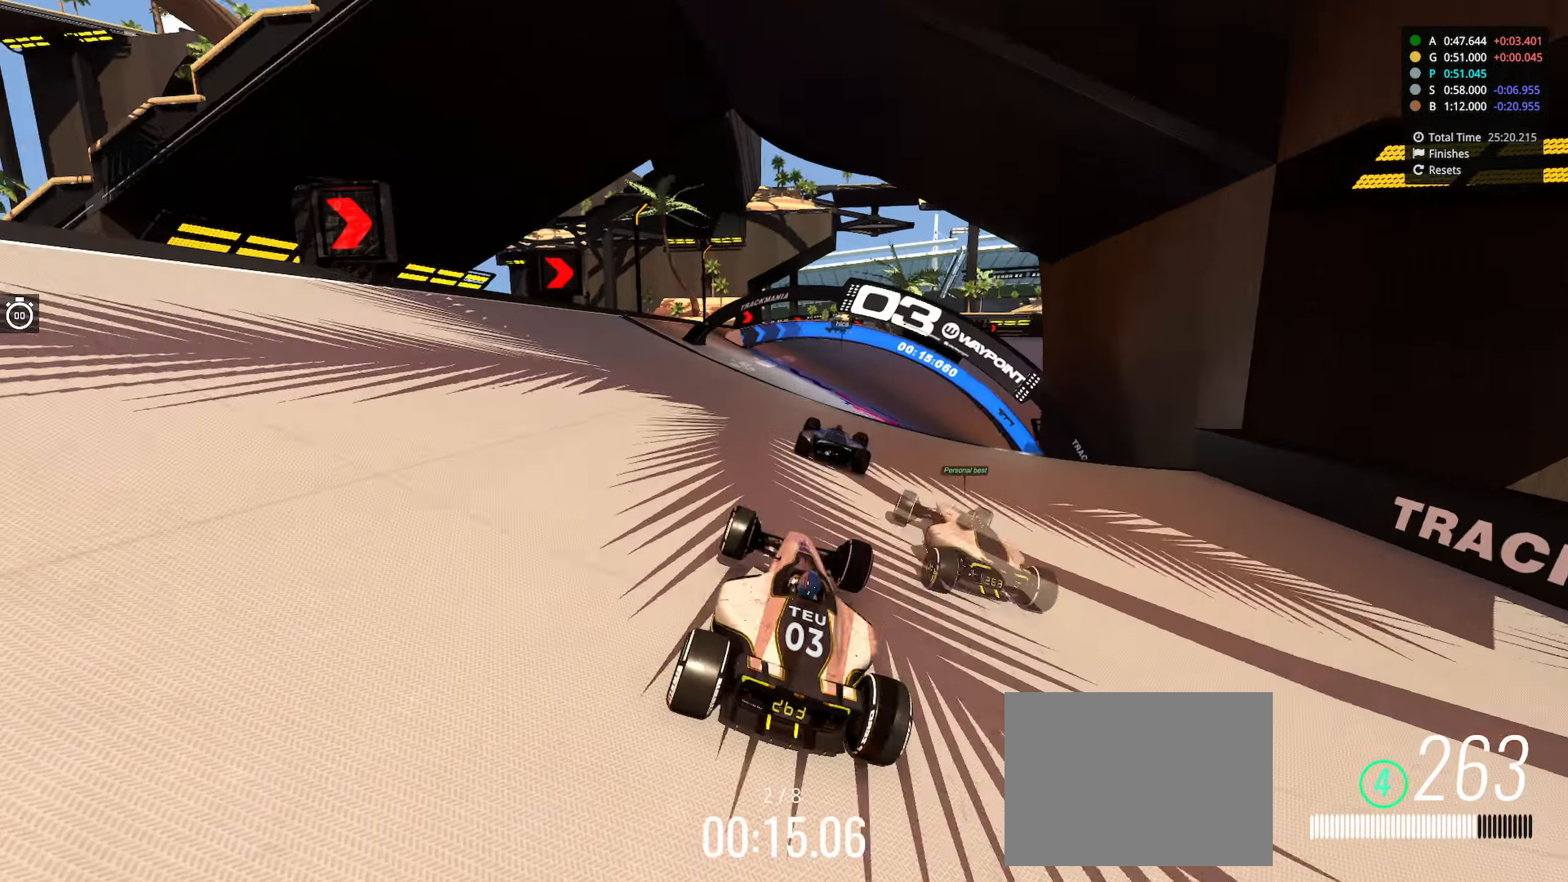
{"keys": ["down", "right", "up"], "events": [[17, "right", "down"], [500, "down", "down"]]}